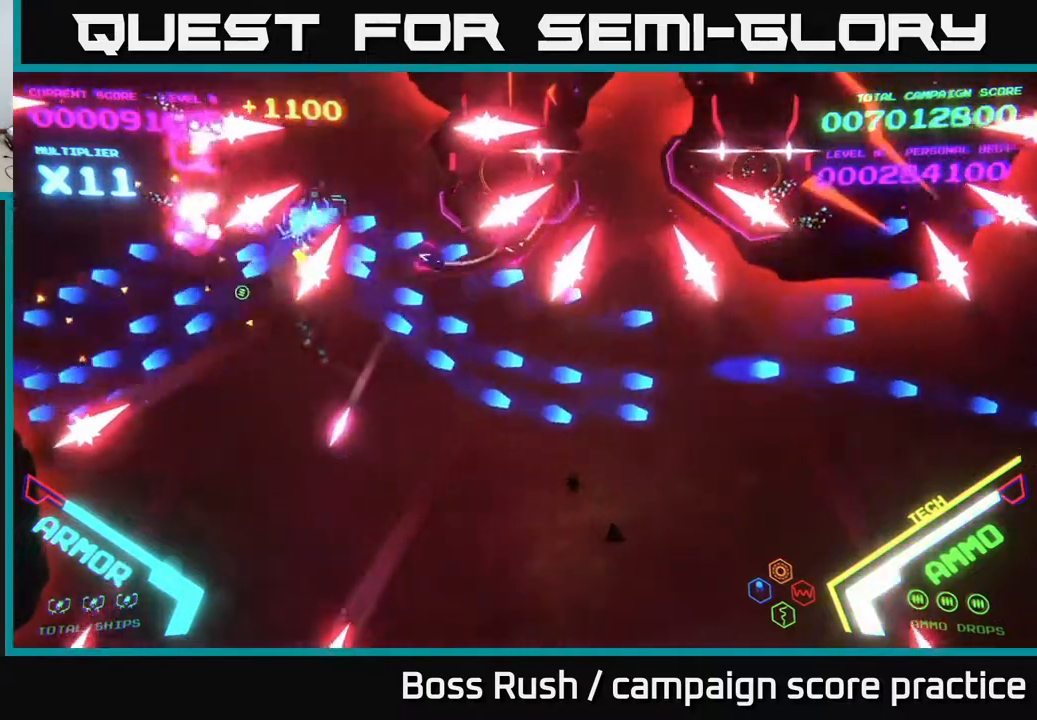
Gameplay with a controller (Xbox layout); each line is a JSON object with the inputs held at the frame after it. "events" lists button and stick changes between this image and that frame as [ms after this image, input, new state], when the widget could be followed in between.
{"buttons": ["B"], "left_stick": "left", "right_stick": "center", "events": [[150, "left_stick", "up"], [250, "left_stick", "up-left"], [350, "left_stick", "left"]]}
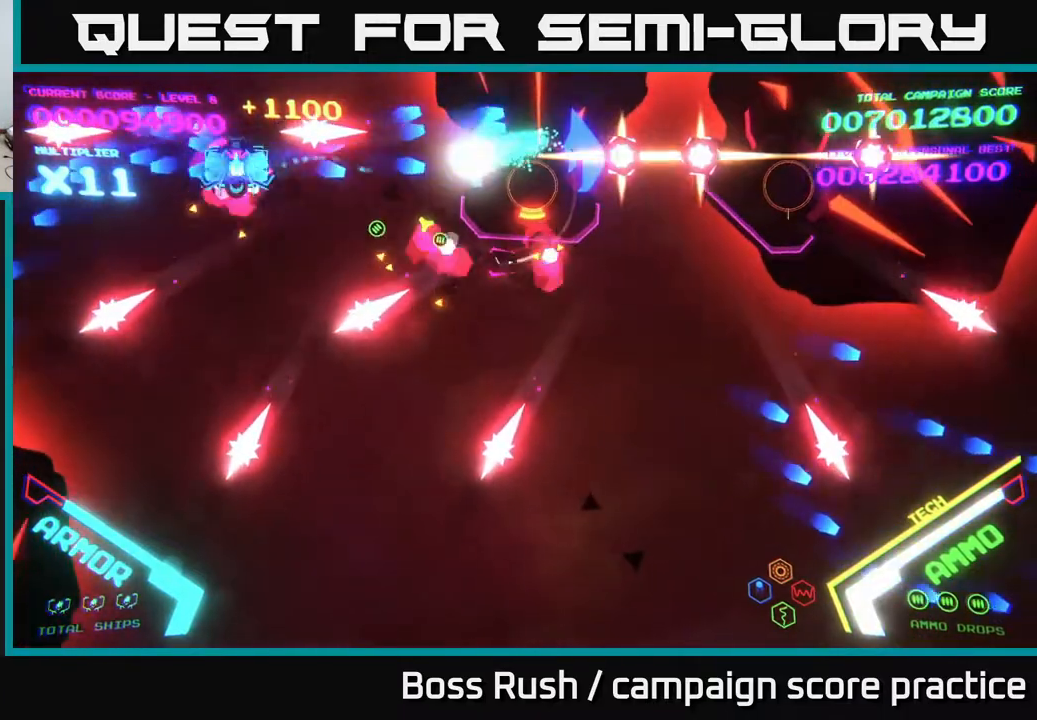
{"buttons": ["B"], "left_stick": "down", "right_stick": "center", "events": [[167, "left_stick", "down"], [183, "B", "up"], [217, "B", "down"], [217, "left_stick", "down-right"], [383, "left_stick", "down"]]}
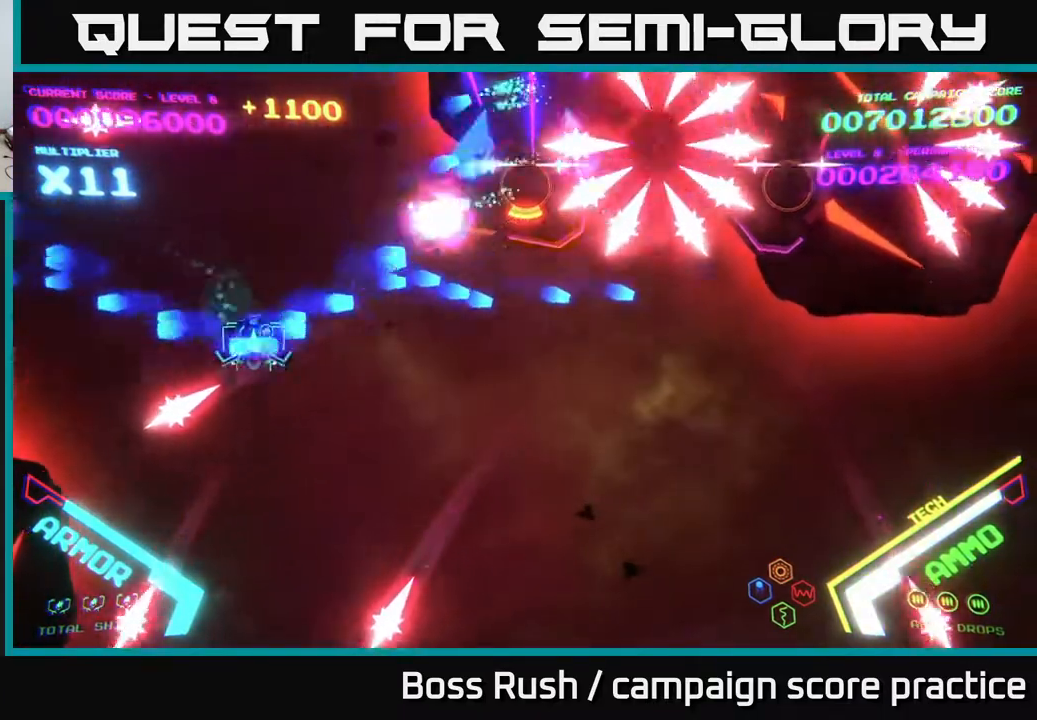
{"buttons": [], "left_stick": "down-right", "right_stick": "center", "events": [[83, "left_stick", "right"], [350, "left_stick", "down-right"], [433, "B", "up"]]}
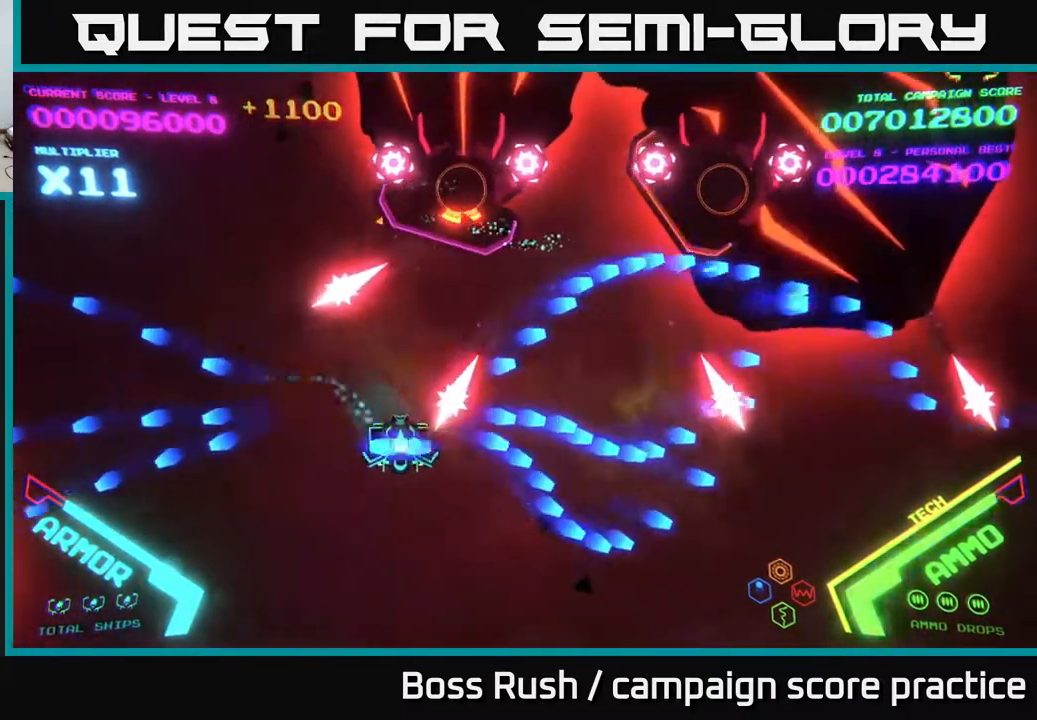
{"buttons": [], "left_stick": "right", "right_stick": "center", "events": [[17, "B", "down"], [350, "left_stick", "right"], [383, "B", "up"]]}
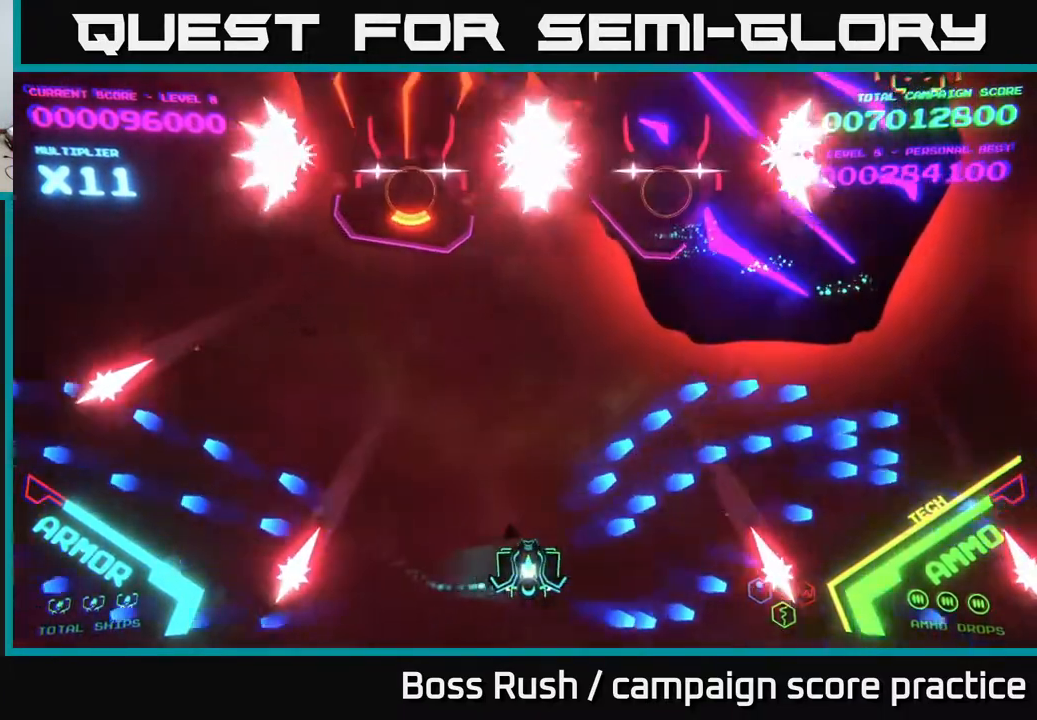
{"buttons": [], "left_stick": "up-right", "right_stick": "center", "events": [[350, "left_stick", "up-right"], [433, "X", "down"], [500, "X", "up"]]}
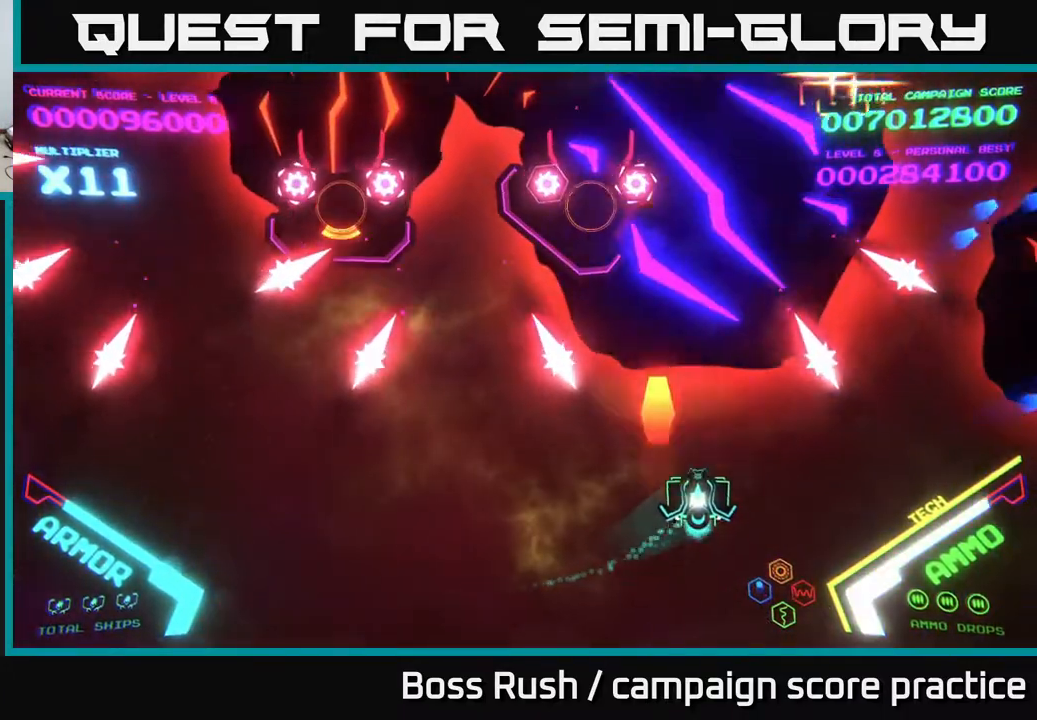
{"buttons": ["X"], "left_stick": "up-right", "right_stick": "center", "events": [[50, "X", "down"], [100, "X", "up"], [133, "X", "down"], [150, "left_stick", "down-right"], [200, "X", "up"], [200, "left_stick", "down"], [250, "X", "down"], [317, "X", "up"], [383, "X", "down"], [400, "left_stick", "right"], [433, "X", "up"], [483, "left_stick", "up-right"], [500, "X", "down"]]}
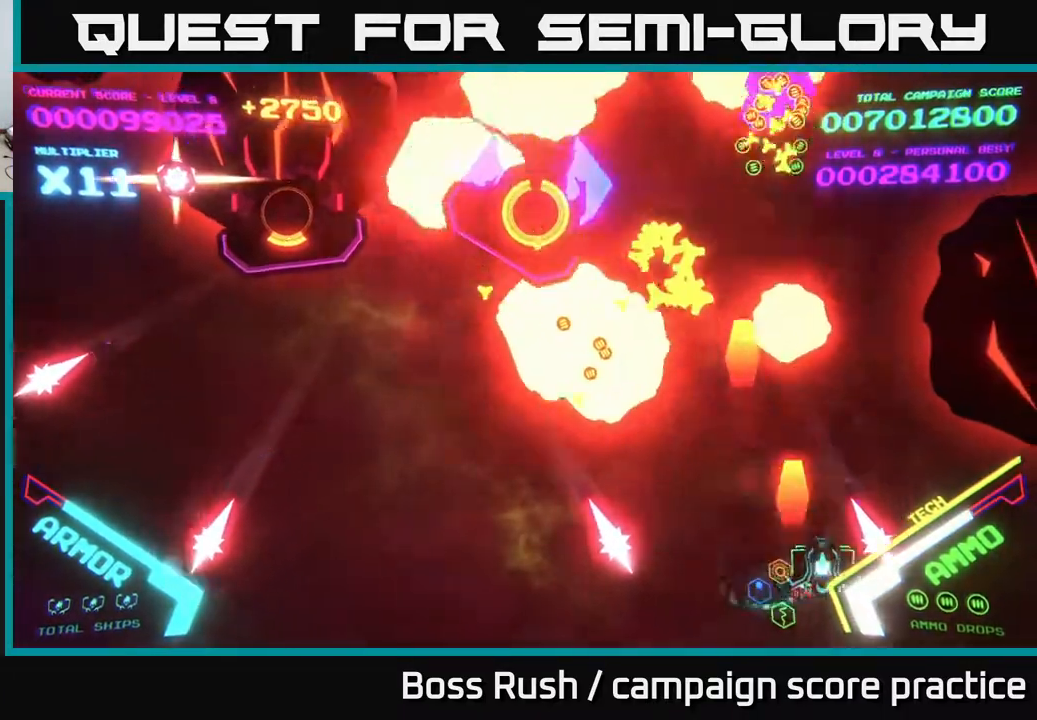
{"buttons": [], "left_stick": "left", "right_stick": "center", "events": [[33, "X", "up"], [83, "X", "down"], [133, "X", "up"], [133, "left_stick", "down-left"], [333, "left_stick", "up-left"], [483, "left_stick", "left"]]}
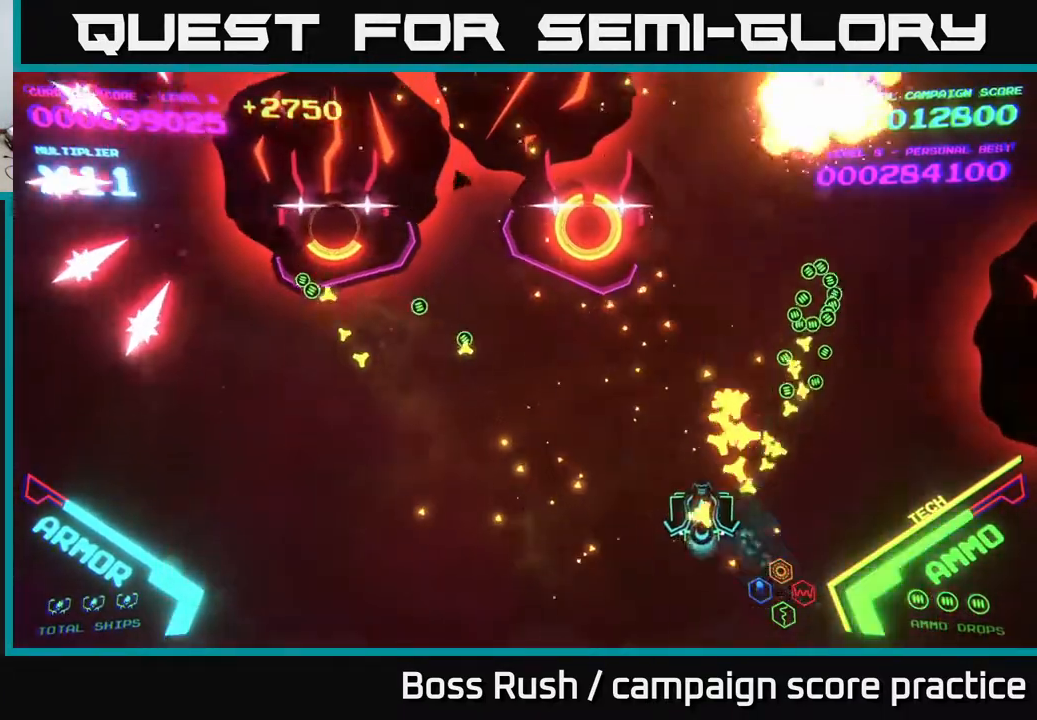
{"buttons": [], "left_stick": "up-left", "right_stick": "center", "events": [[117, "X", "down"], [183, "X", "up"], [467, "X", "down"], [467, "left_stick", "up-left"], [500, "X", "up"]]}
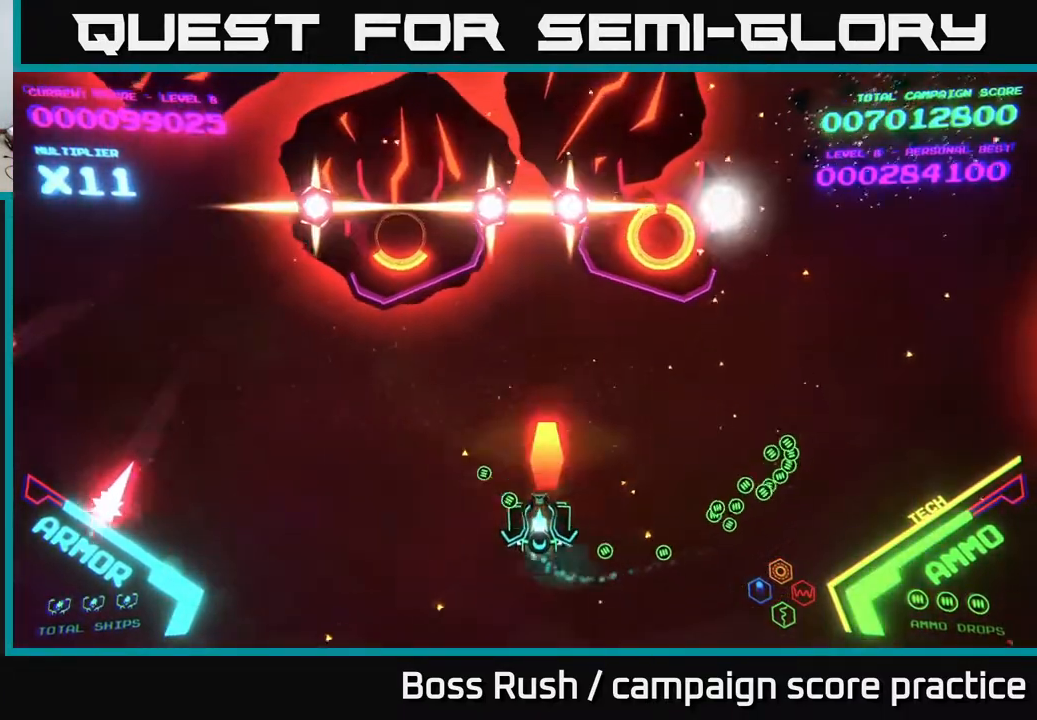
{"buttons": [], "left_stick": "center", "right_stick": "center", "events": [[17, "left_stick", "up"], [100, "X", "down"], [150, "X", "up"], [150, "left_stick", "center"], [200, "X", "down"], [250, "X", "up"], [300, "X", "down"], [367, "X", "up"], [433, "X", "down"], [500, "X", "up"]]}
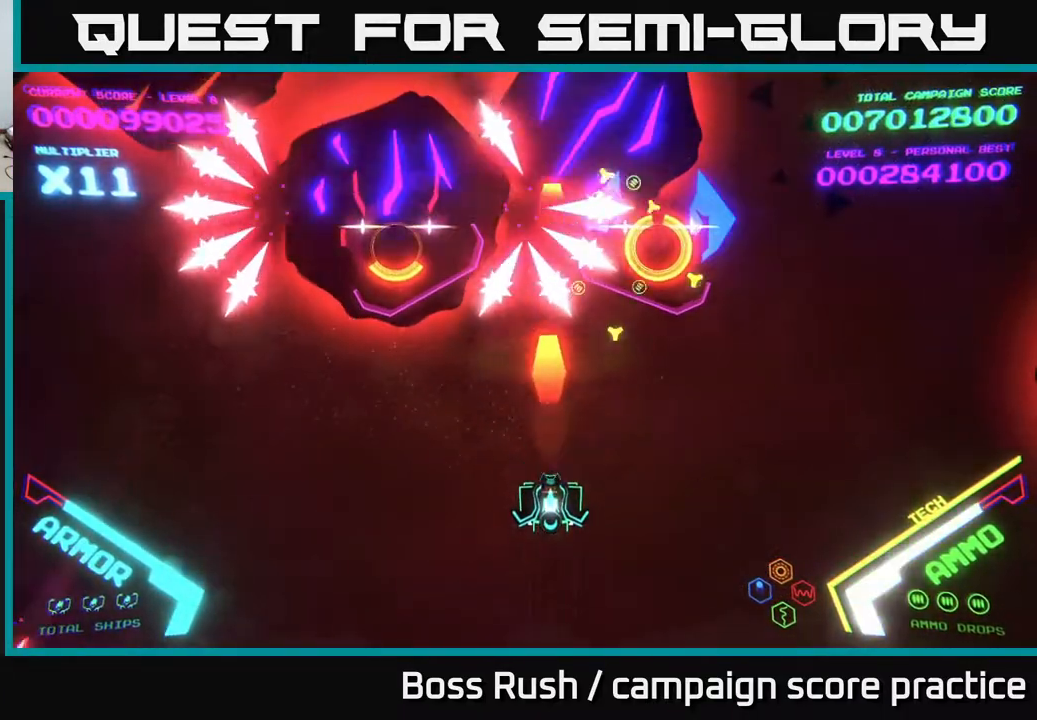
{"buttons": [], "left_stick": "right", "right_stick": "center", "events": [[17, "left_stick", "down"], [33, "X", "down"], [100, "X", "up"], [250, "left_stick", "left"], [467, "left_stick", "right"]]}
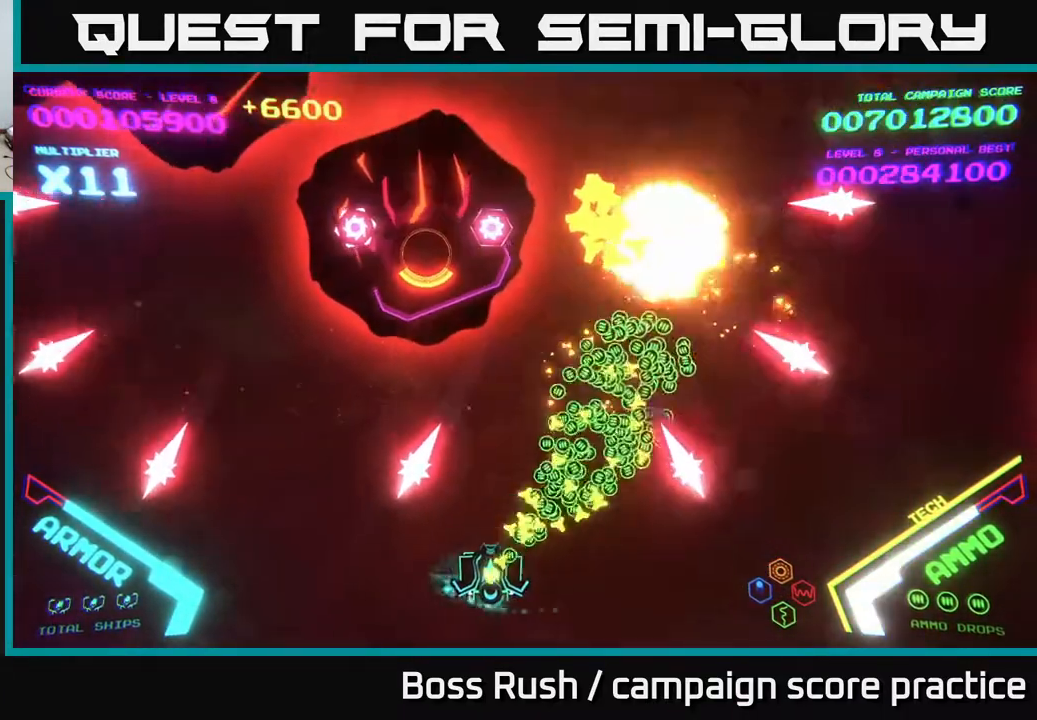
{"buttons": ["X"], "left_stick": "left", "right_stick": "center", "events": [[100, "left_stick", "up"], [150, "X", "down"], [167, "left_stick", "up-left"], [233, "X", "up"], [283, "left_stick", "left"], [350, "X", "down"], [400, "X", "up"], [467, "X", "down"]]}
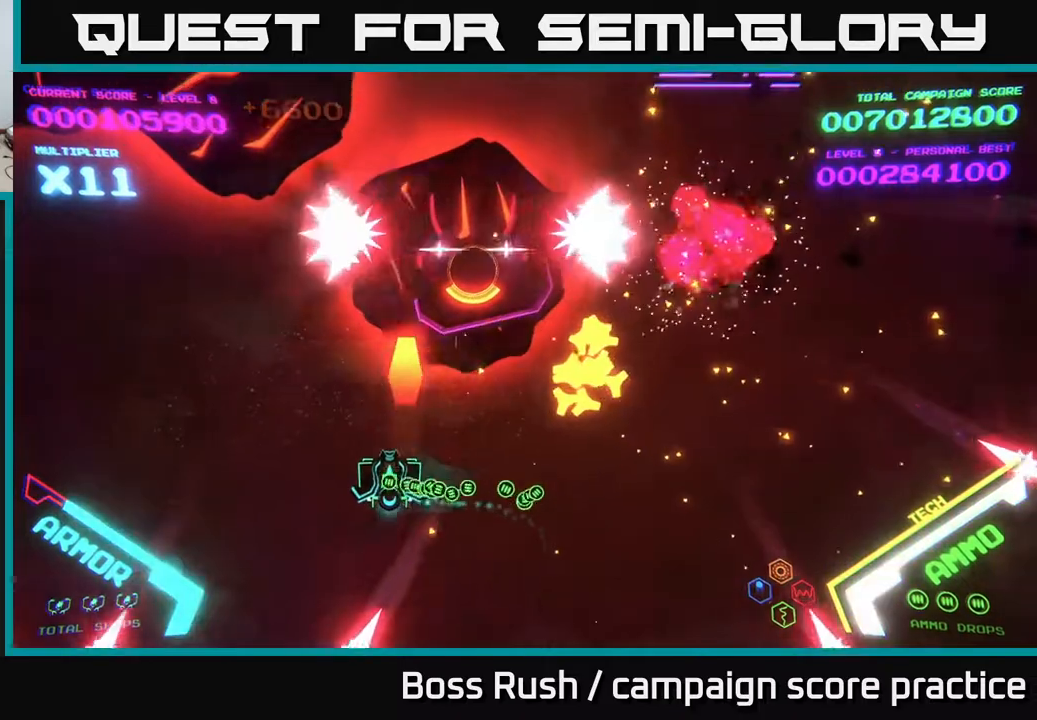
{"buttons": [], "left_stick": "left", "right_stick": "center", "events": [[33, "X", "up"], [33, "left_stick", "down"], [83, "X", "down"], [167, "X", "up"], [217, "X", "down"], [267, "X", "up"], [300, "X", "down"], [367, "X", "up"], [400, "left_stick", "left"]]}
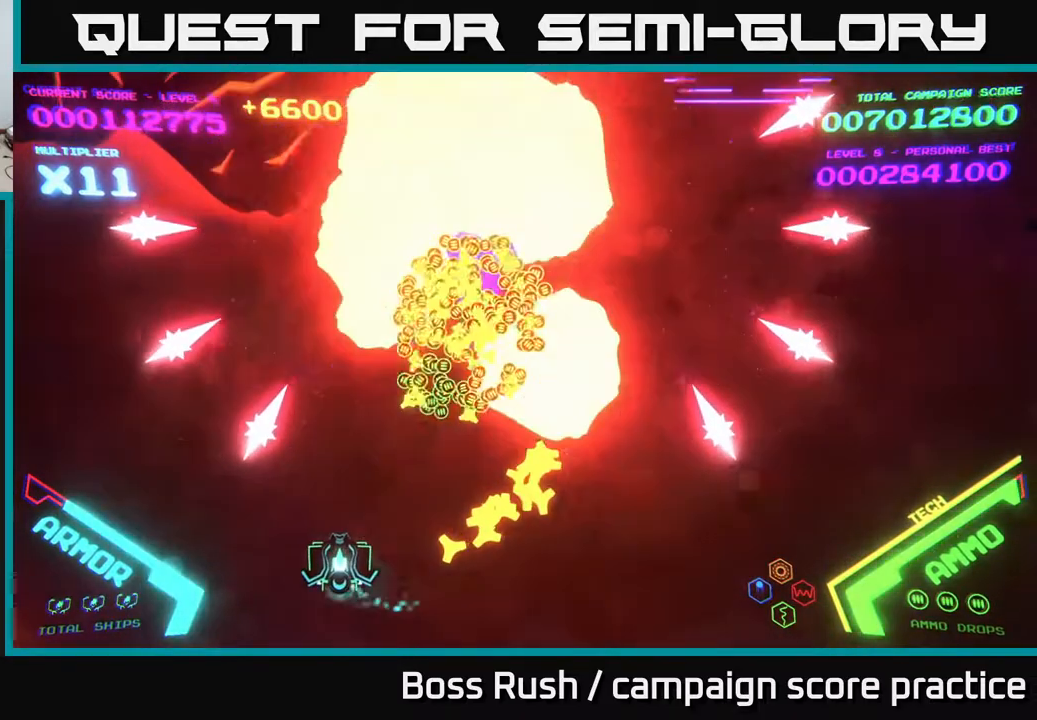
{"buttons": ["X"], "left_stick": "up", "right_stick": "center", "events": [[67, "left_stick", "up"], [150, "left_stick", "down"], [217, "left_stick", "left"], [300, "left_stick", "up-left"], [350, "X", "down"], [400, "X", "up"], [400, "left_stick", "up"], [483, "X", "down"]]}
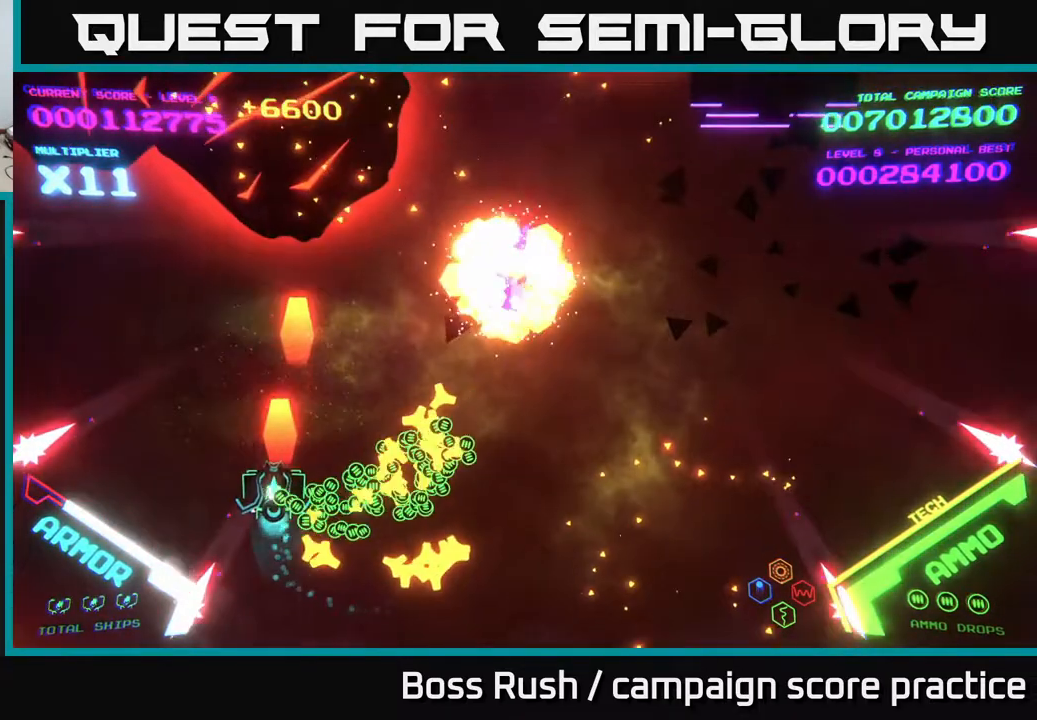
{"buttons": [], "left_stick": "left", "right_stick": "center", "events": [[33, "X", "up"], [100, "X", "down"], [100, "left_stick", "center"], [133, "X", "up"], [200, "X", "down"], [250, "X", "up"], [250, "left_stick", "down-left"], [367, "left_stick", "left"]]}
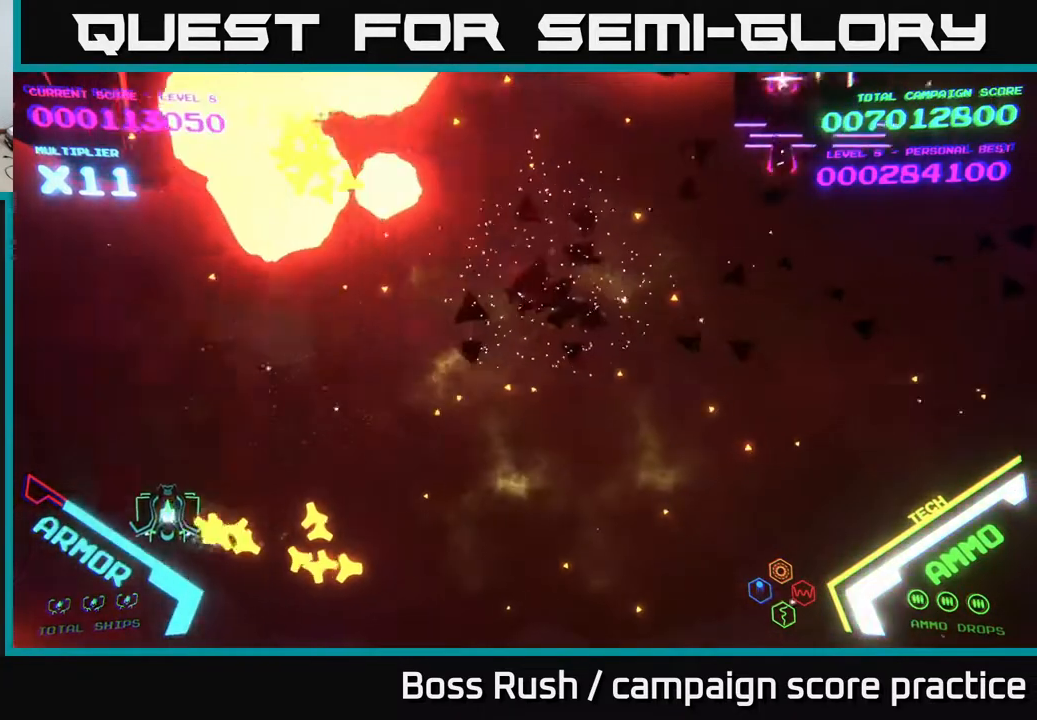
{"buttons": [], "left_stick": "down", "right_stick": "center", "events": [[50, "left_stick", "up-left"], [83, "X", "down"], [133, "X", "up"], [200, "X", "down"], [200, "left_stick", "center"], [267, "X", "up"], [317, "X", "down"], [367, "X", "up"], [383, "left_stick", "down"], [400, "X", "down"], [467, "X", "up"]]}
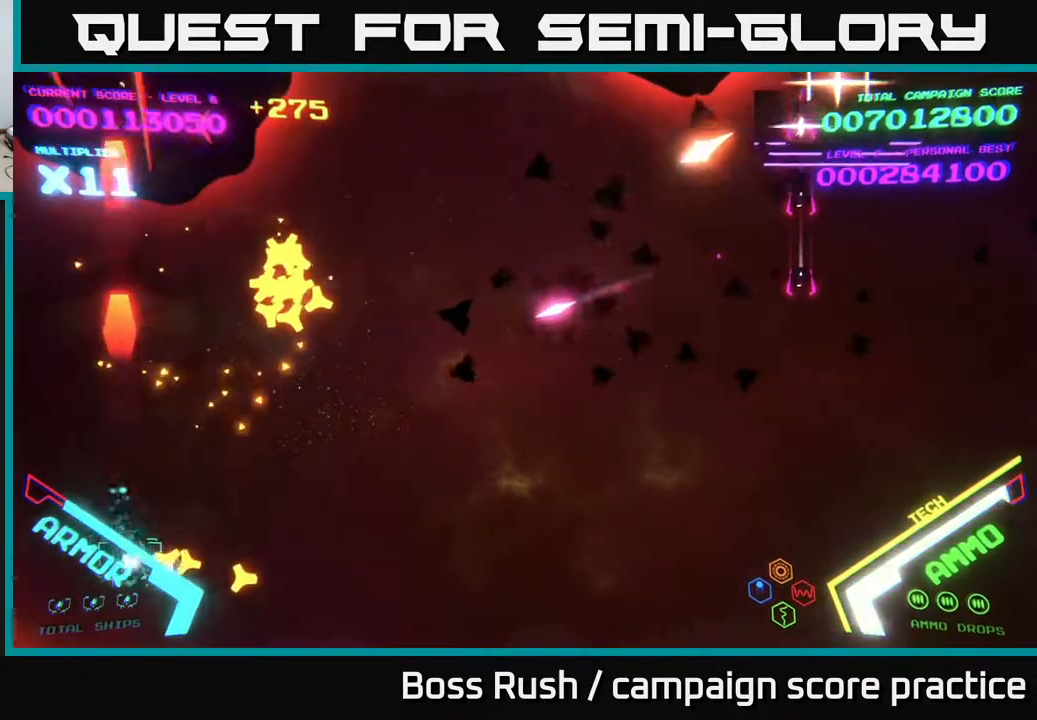
{"buttons": [], "left_stick": "right", "right_stick": "center", "events": [[67, "left_stick", "right"]]}
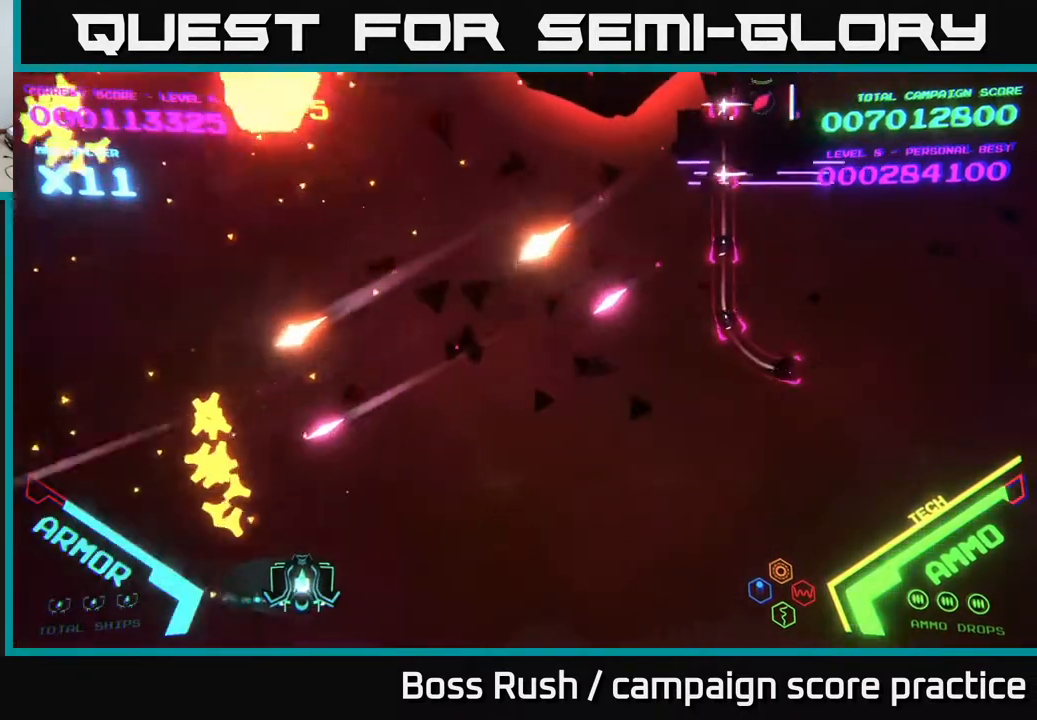
{"buttons": [], "left_stick": "up-right", "right_stick": "center", "events": [[467, "left_stick", "up-right"]]}
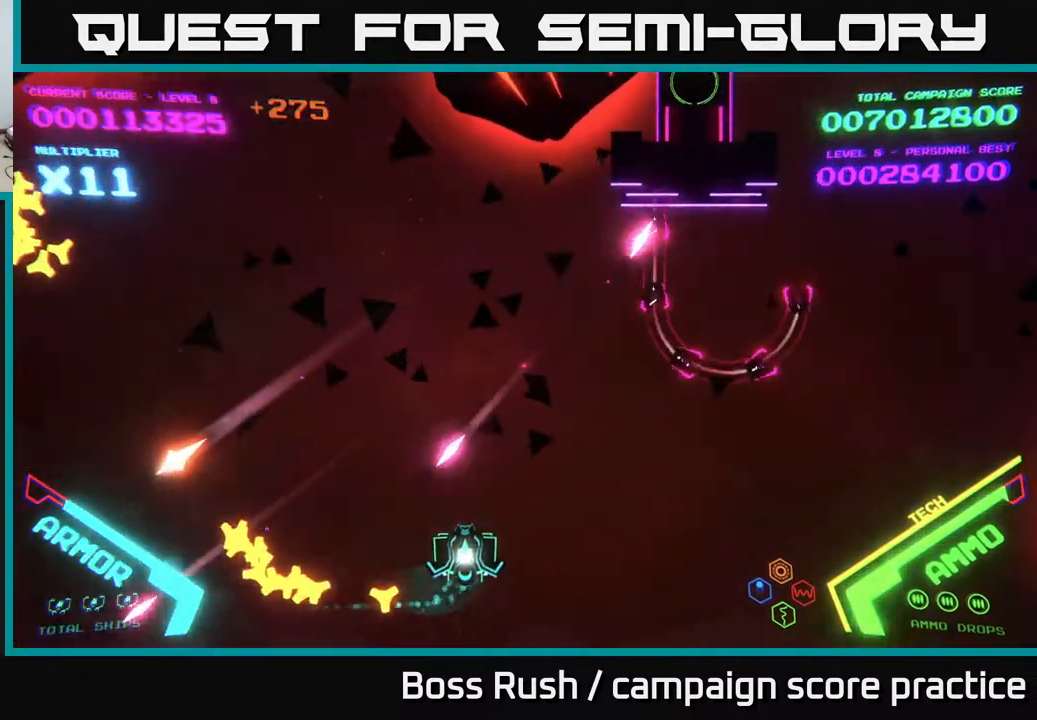
{"buttons": ["B"], "left_stick": "up", "right_stick": "center", "events": [[50, "left_stick", "up"], [233, "B", "down"]]}
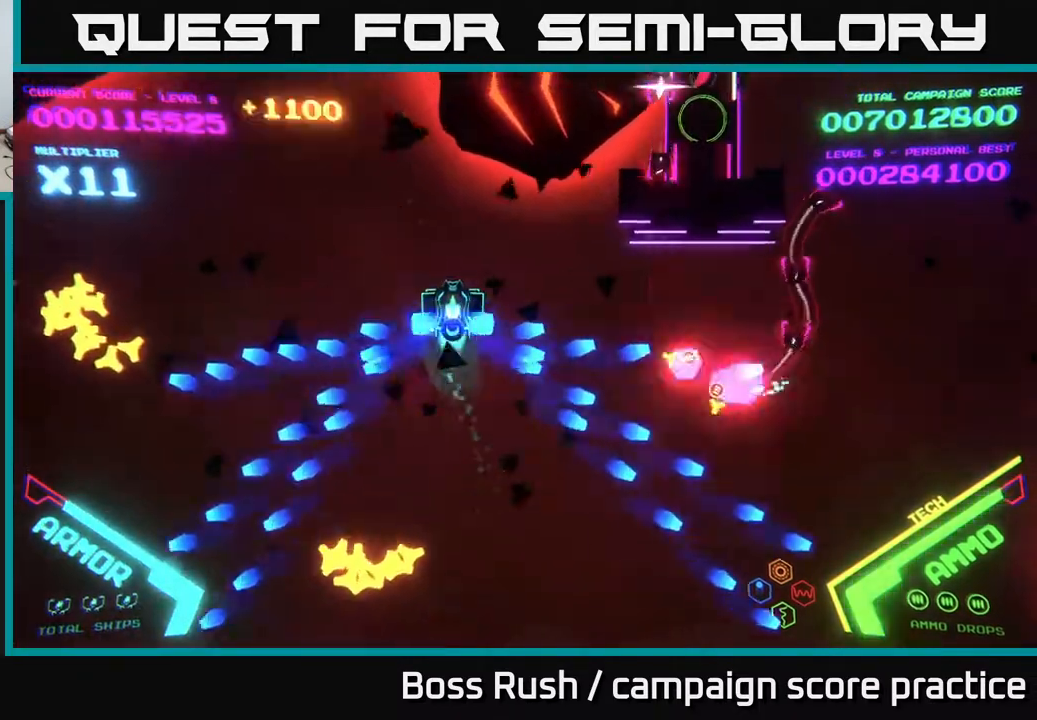
{"buttons": ["B"], "left_stick": "up-left", "right_stick": "center", "events": [[100, "left_stick", "up-left"]]}
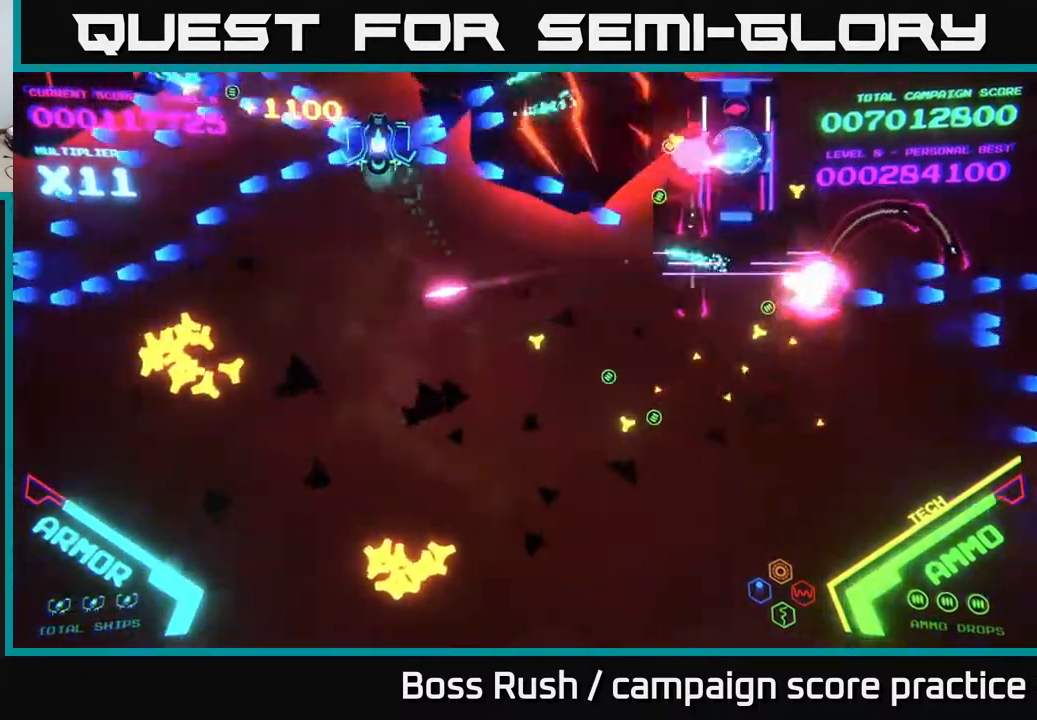
{"buttons": [], "left_stick": "down-right", "right_stick": "center", "events": [[67, "left_stick", "down-left"], [217, "left_stick", "down-right"], [367, "B", "up"]]}
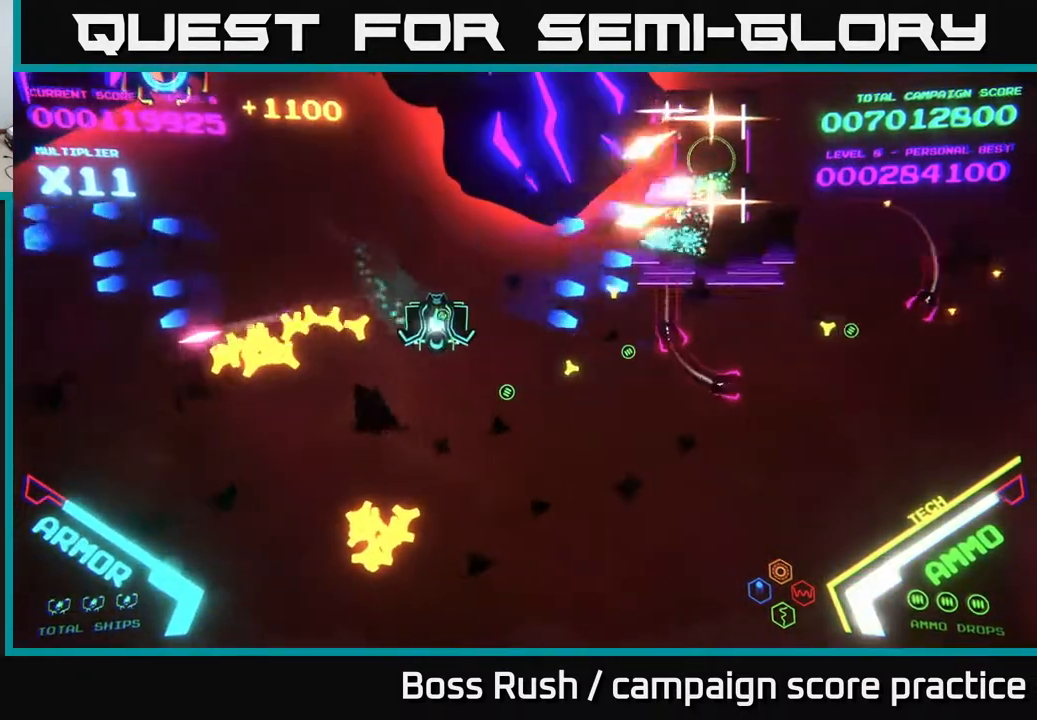
{"buttons": ["X"], "left_stick": "down-left", "right_stick": "center", "events": [[133, "X", "down"], [183, "X", "up"], [233, "X", "down"], [267, "X", "up"], [317, "left_stick", "down-left"], [333, "X", "down"], [400, "X", "up"], [467, "X", "down"]]}
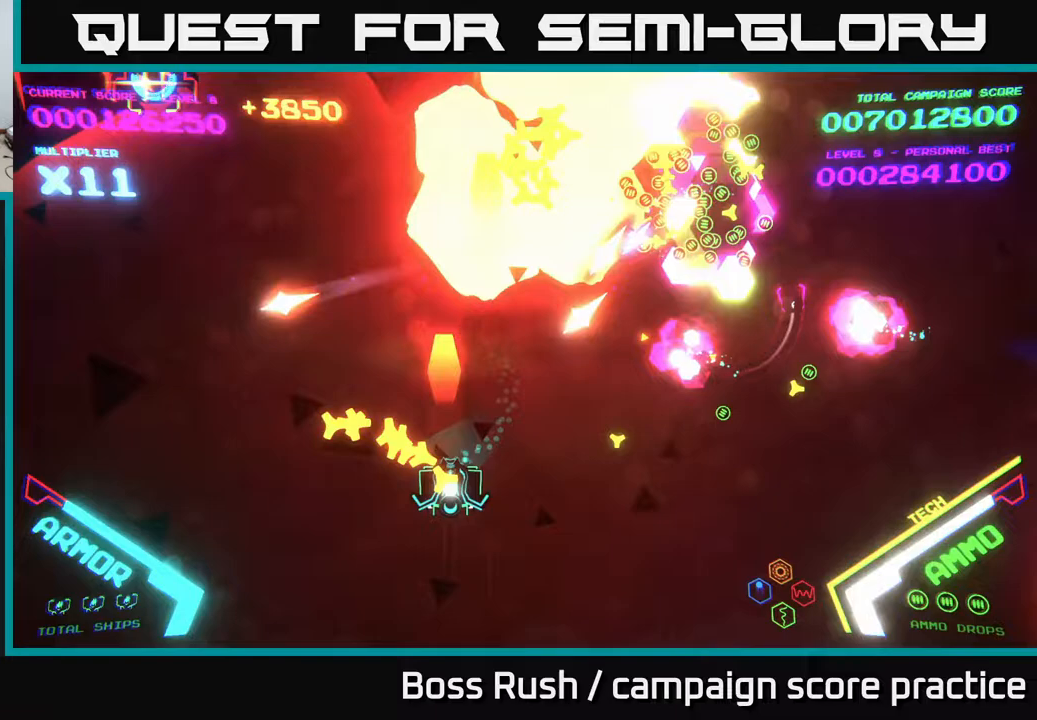
{"buttons": ["X"], "left_stick": "up-left", "right_stick": "center", "events": [[17, "X", "up"], [33, "left_stick", "down-right"], [100, "X", "down"], [117, "left_stick", "down"], [133, "X", "up"], [217, "X", "down"], [267, "X", "up"], [333, "X", "down"], [417, "X", "up"], [483, "X", "down"], [500, "left_stick", "up-left"]]}
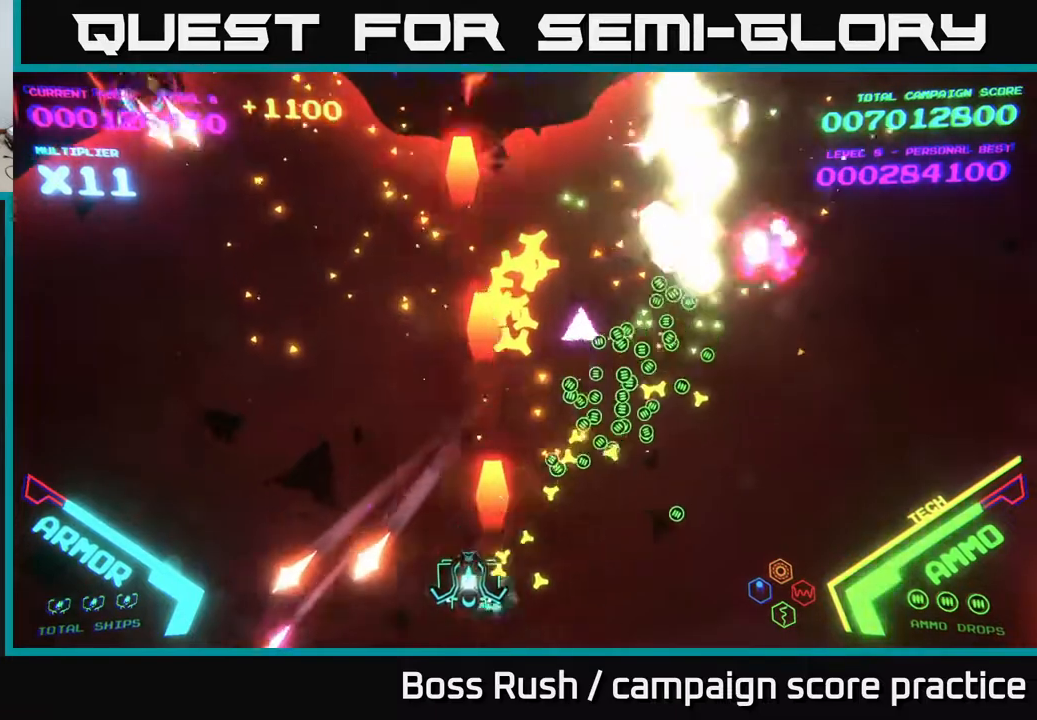
{"buttons": [], "left_stick": "up-left", "right_stick": "center", "events": [[50, "X", "up"], [317, "left_stick", "left"], [500, "left_stick", "up-left"]]}
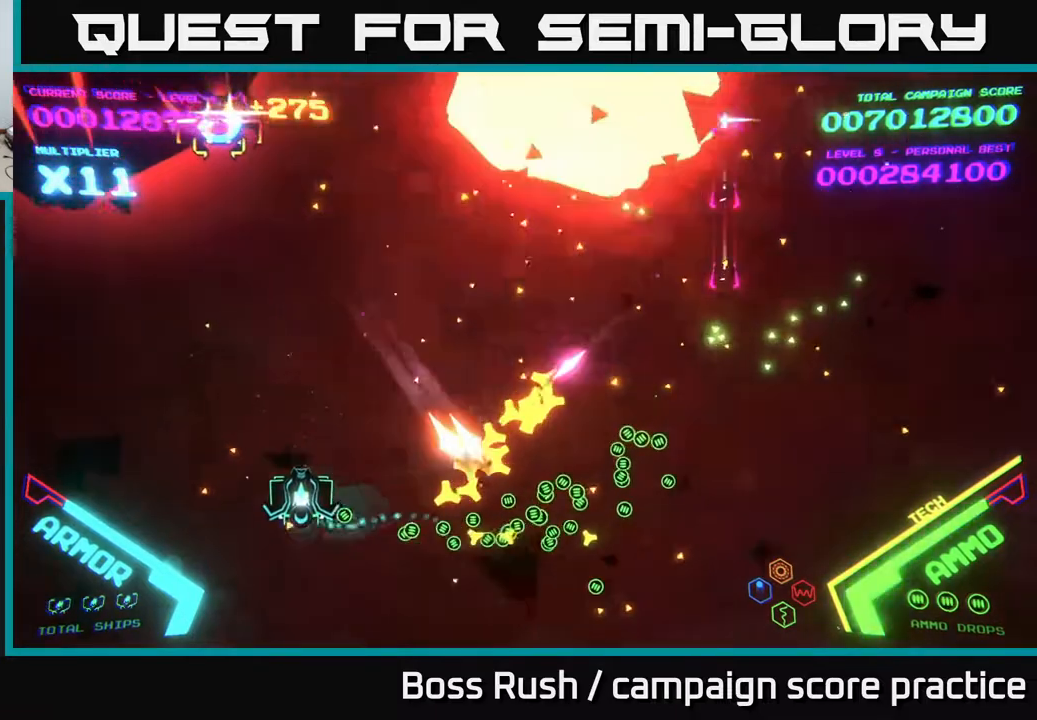
{"buttons": [], "left_stick": "up-left", "right_stick": "center", "events": [[100, "left_stick", "left"], [167, "X", "down"], [217, "X", "up"], [283, "X", "down"], [300, "left_stick", "up-left"], [333, "X", "up"], [383, "X", "down"], [450, "X", "up"]]}
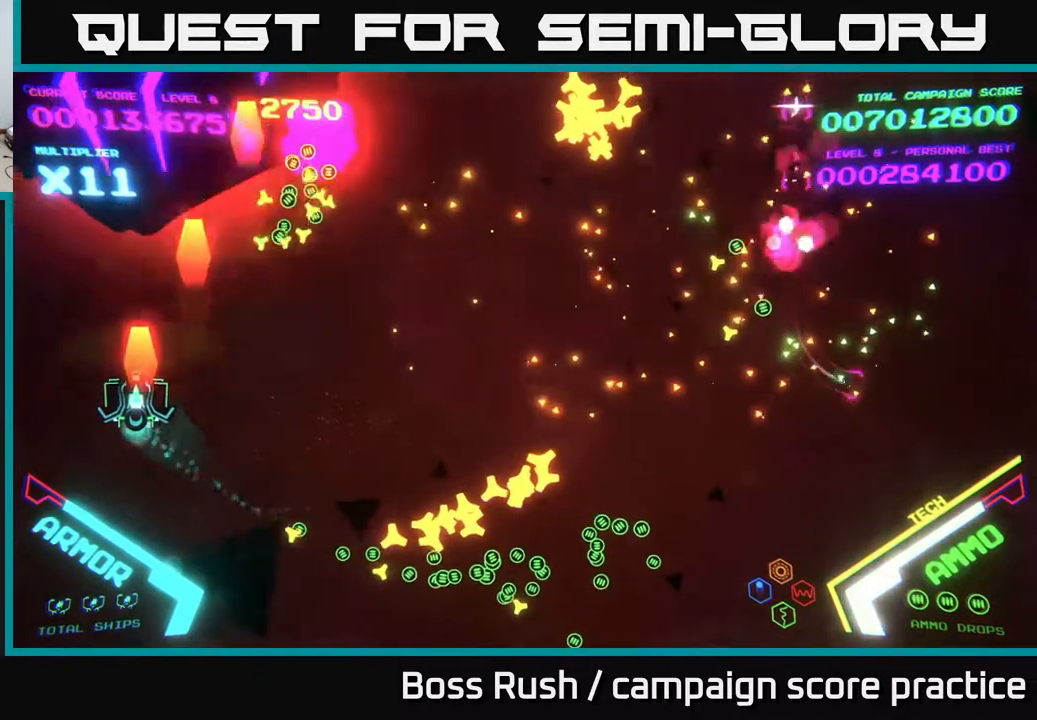
{"buttons": [], "left_stick": "right", "right_stick": "center", "events": [[17, "X", "down"], [83, "left_stick", "up-right"], [100, "X", "up"], [133, "left_stick", "down-right"], [150, "X", "down"], [200, "X", "up"], [267, "X", "down"], [350, "X", "up"], [467, "left_stick", "right"]]}
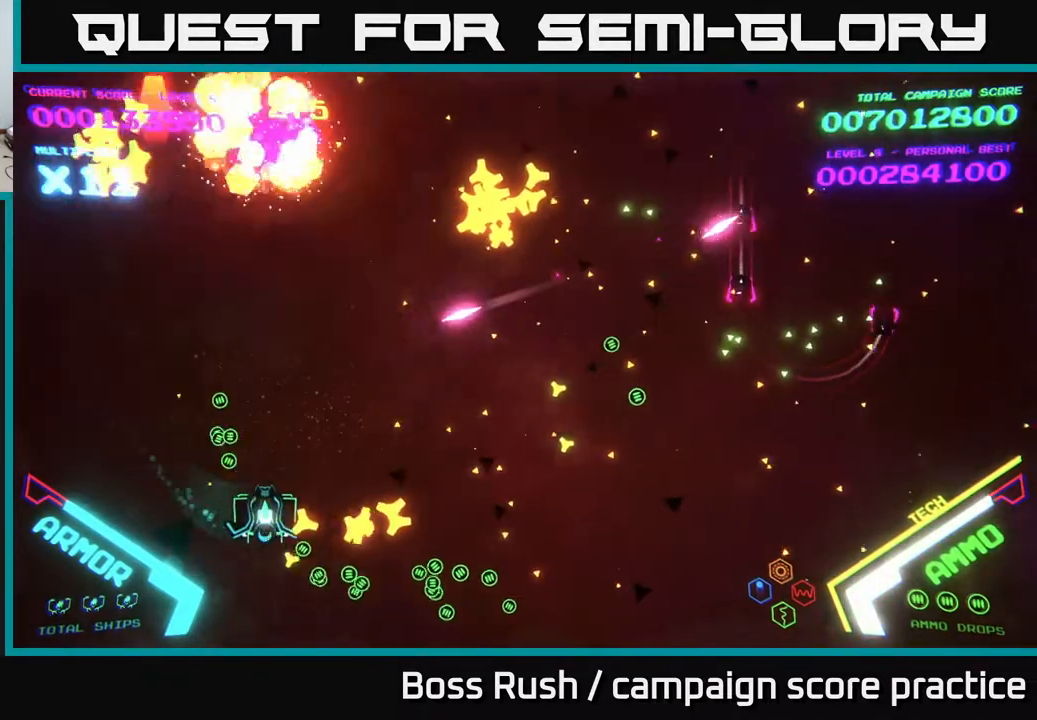
{"buttons": [], "left_stick": "right", "right_stick": "center", "events": []}
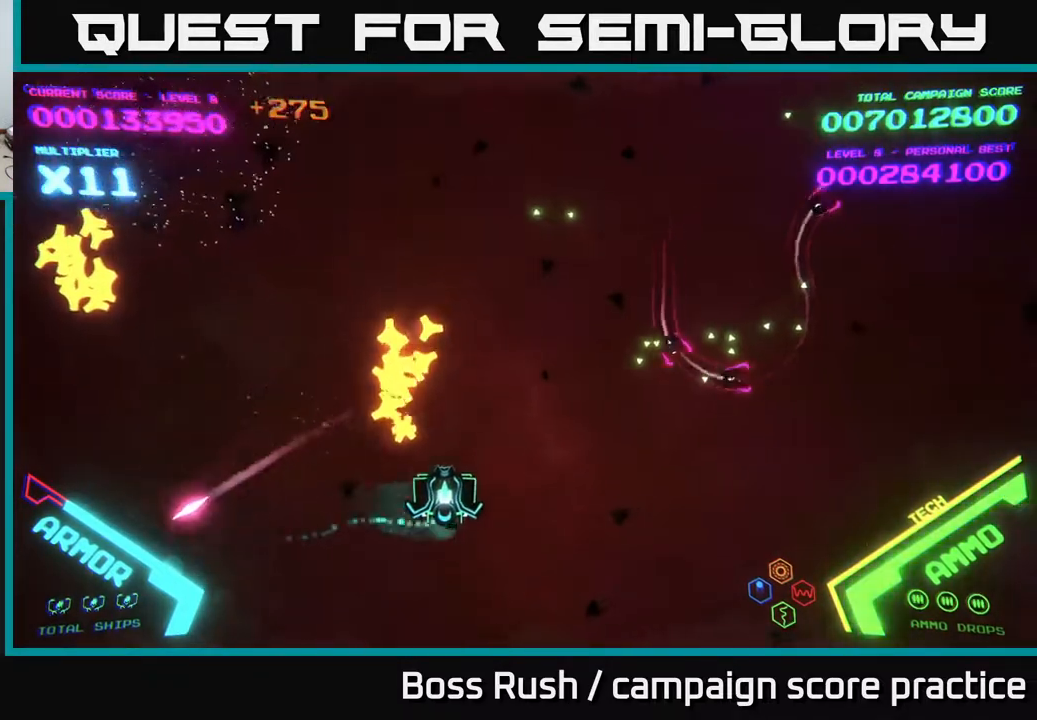
{"buttons": [], "left_stick": "up-left", "right_stick": "center", "events": [[83, "left_stick", "up-left"], [317, "left_stick", "left"], [450, "left_stick", "up-left"]]}
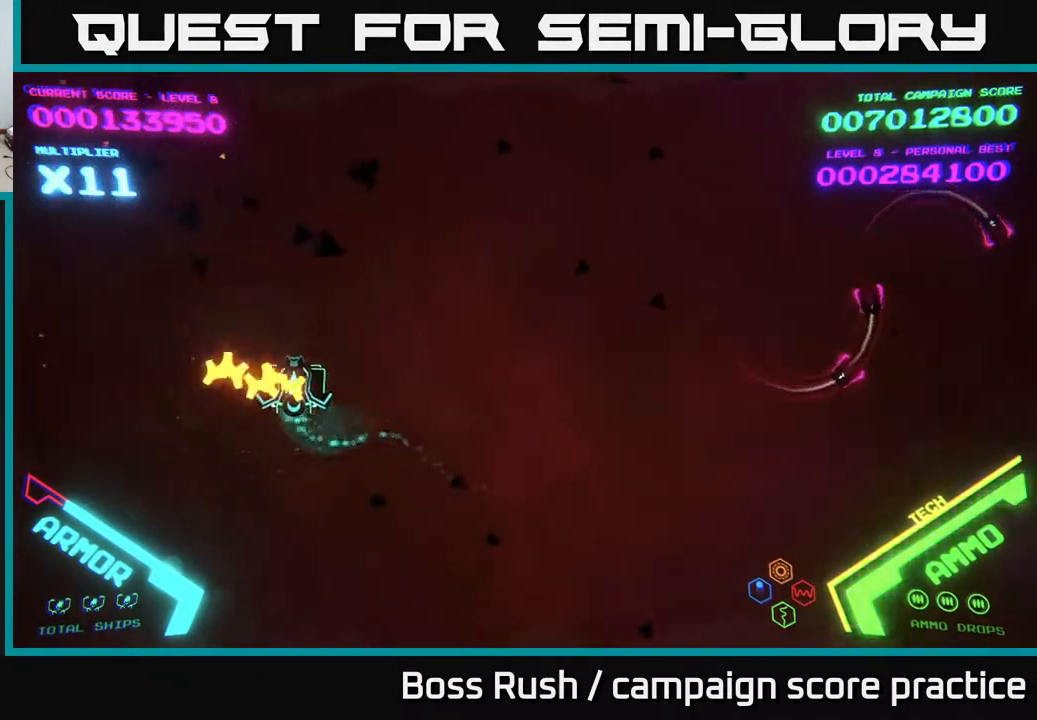
{"buttons": ["B"], "left_stick": "up-right", "right_stick": "center", "events": [[17, "left_stick", "up"], [83, "left_stick", "up-right"], [300, "B", "down"]]}
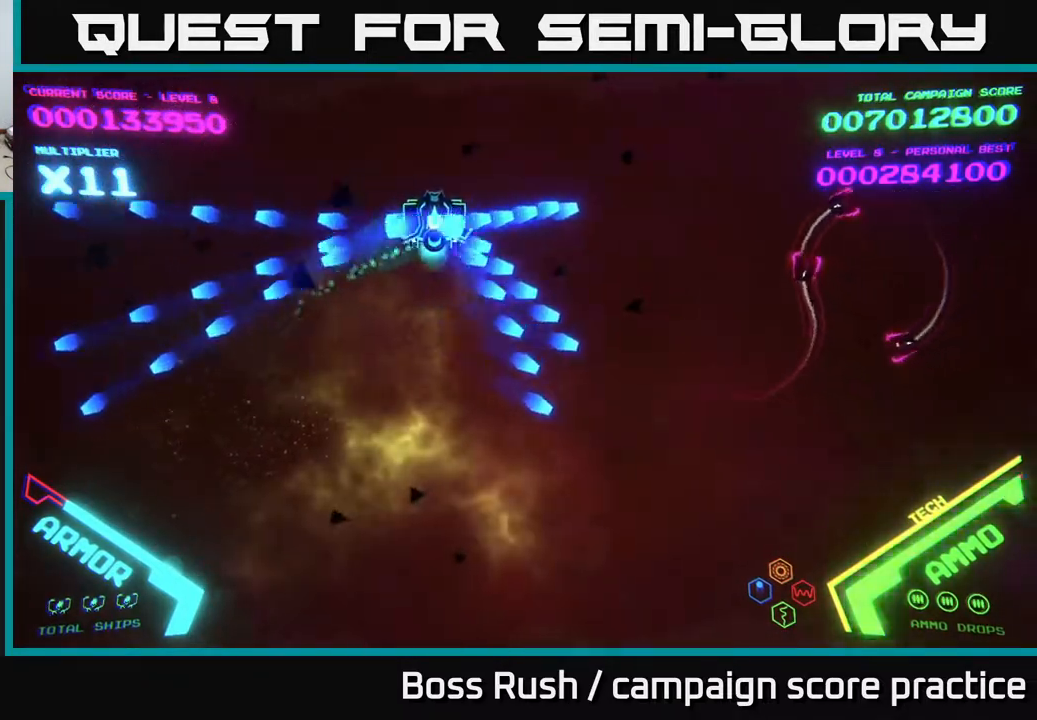
{"buttons": [], "left_stick": "right", "right_stick": "center", "events": [[17, "left_stick", "right"], [67, "B", "up"], [133, "B", "down"], [167, "left_stick", "down-right"], [200, "B", "up"], [267, "B", "down"], [350, "B", "up"], [383, "left_stick", "right"], [400, "B", "down"], [483, "B", "up"]]}
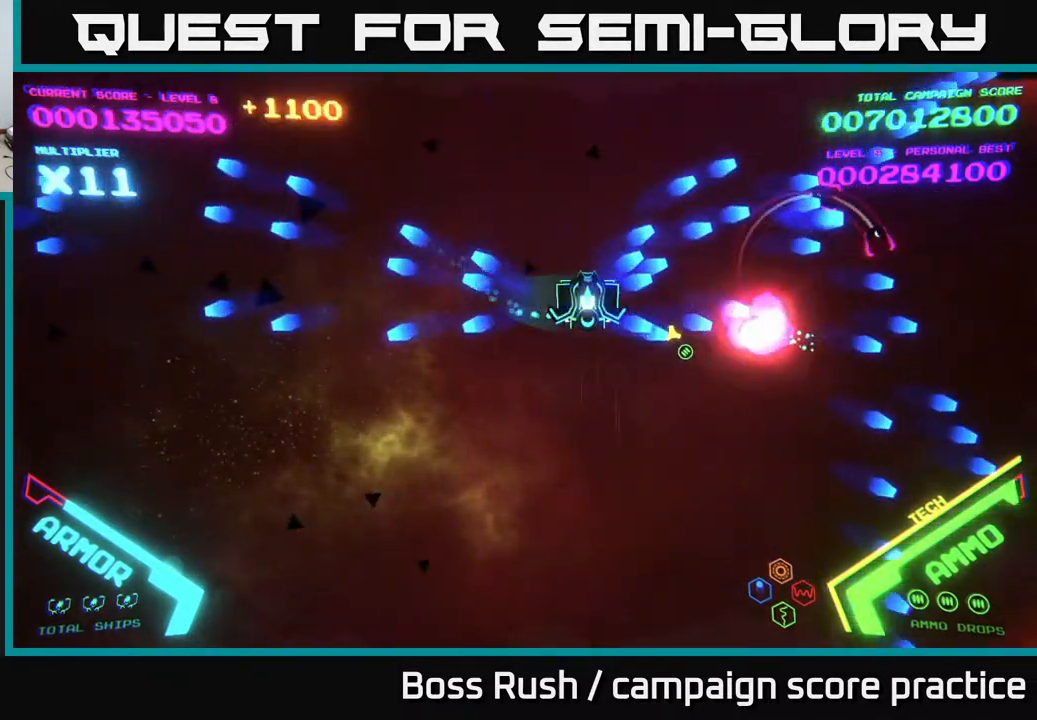
{"buttons": [], "left_stick": "down-right", "right_stick": "center", "events": [[117, "left_stick", "up-right"], [283, "left_stick", "down-right"]]}